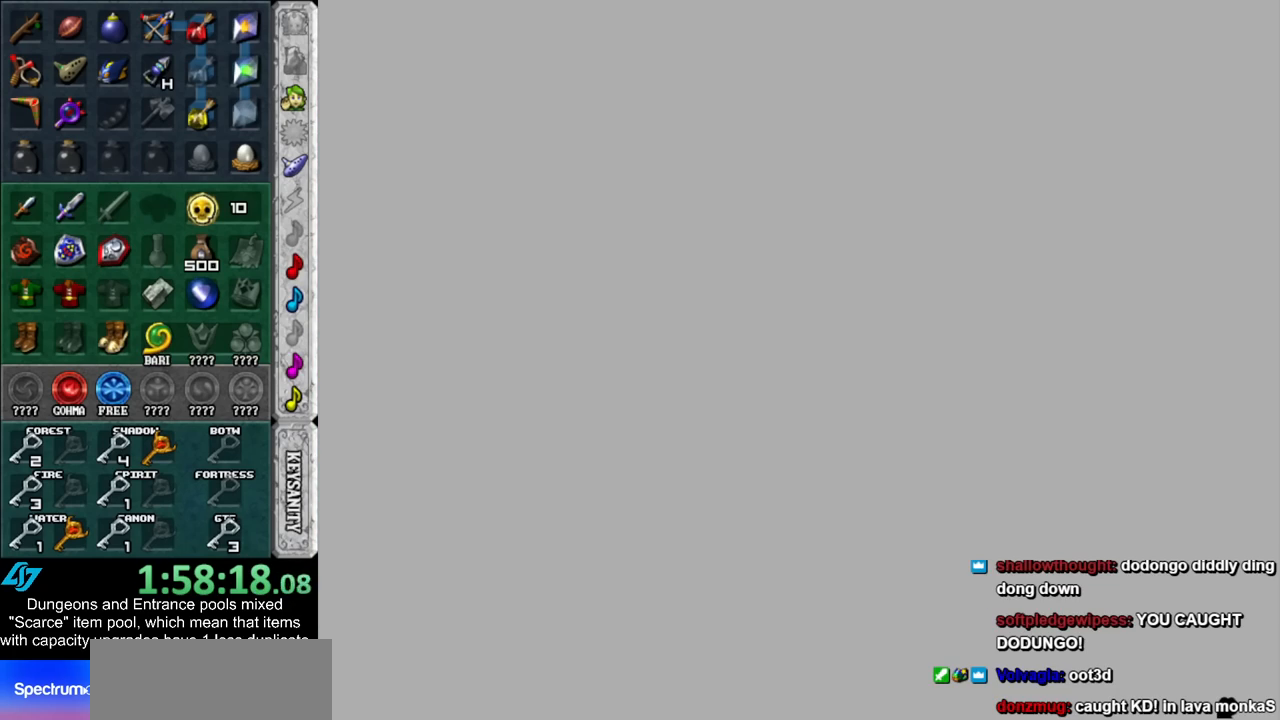
Gameplay with a controller (Nintendo layout); each line is a JSON object with the inputs held at the frame after it. "events" lists button and stick changes between this image and that frame as [ms after this image, input, new state], when the widget could be followed in between. Not read: L3 R3.
{"buttons": [], "left_stick": "center", "right_stick": "center", "events": [[133, "A", "down"], [133, "B", "down"], [233, "A", "up"], [267, "B", "up"], [333, "A", "down"], [333, "B", "down"], [383, "A", "up"], [417, "B", "up"]]}
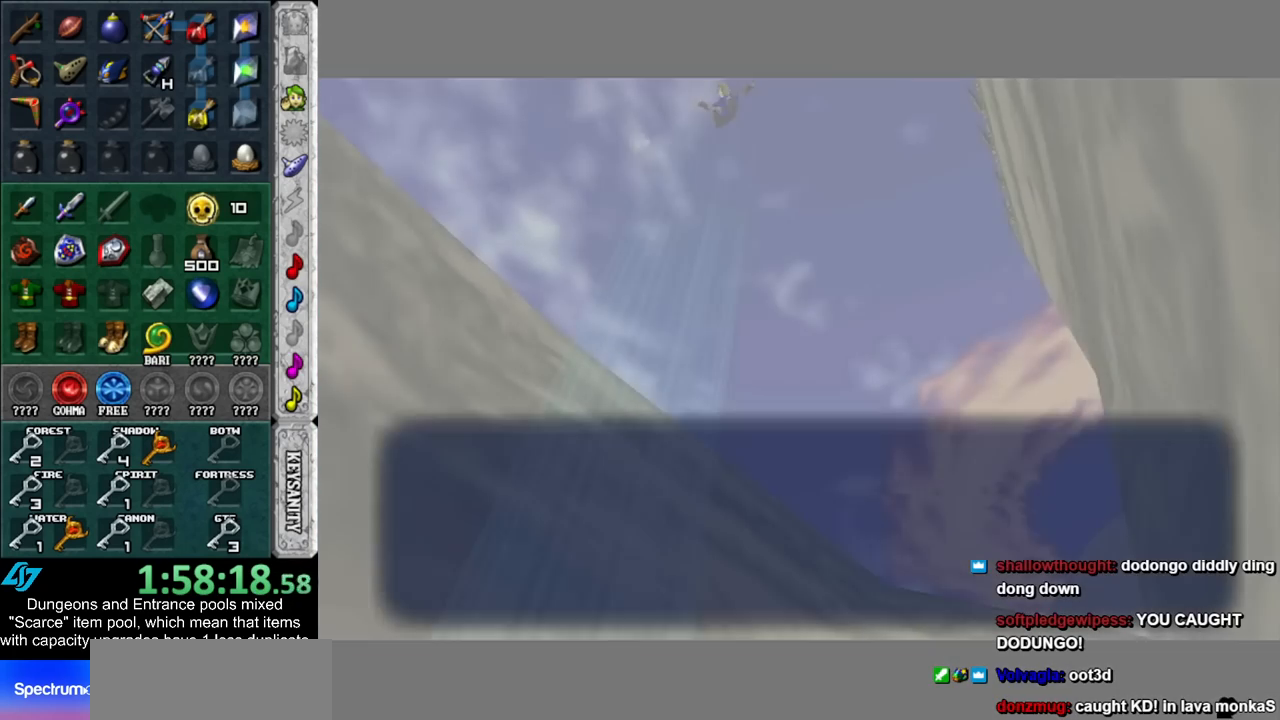
{"buttons": [], "left_stick": "center", "right_stick": "center", "events": [[17, "A", "down"], [17, "B", "down"], [83, "A", "up"], [83, "B", "up"], [233, "A", "down"], [233, "B", "down"], [333, "A", "up"], [333, "B", "up"], [383, "A", "down"], [383, "B", "down"], [450, "A", "up"], [450, "B", "up"]]}
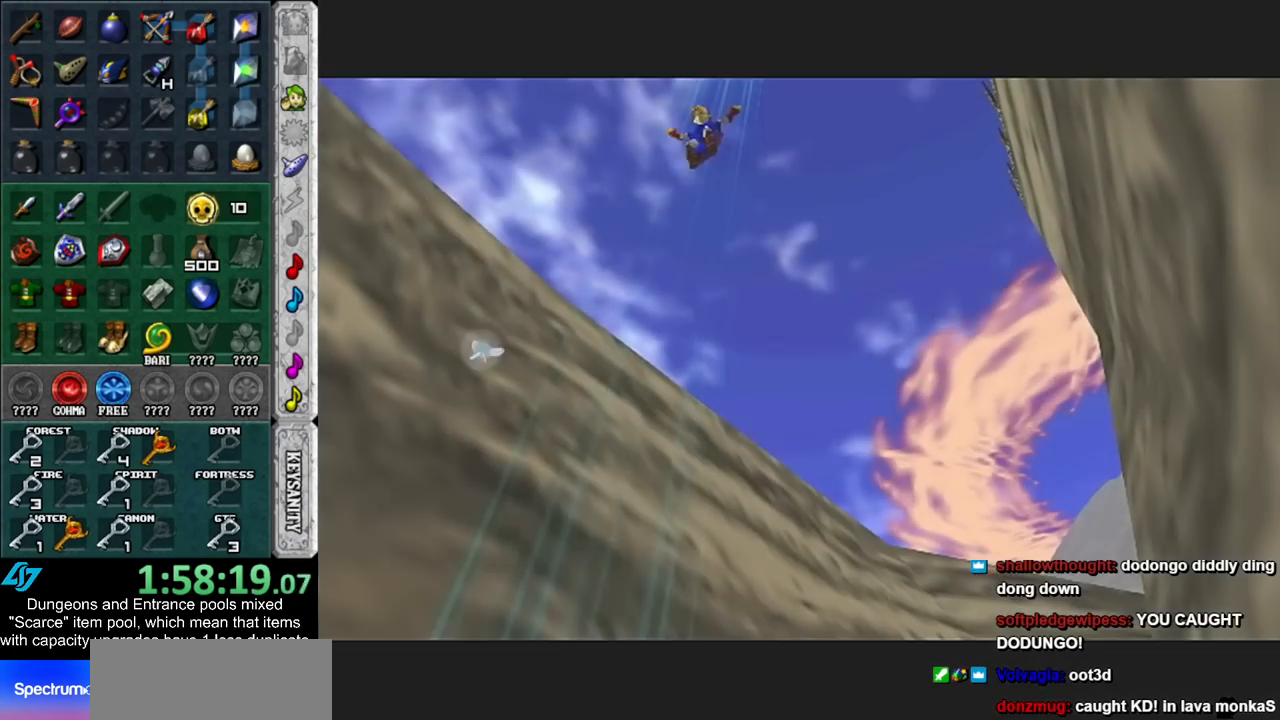
{"buttons": [], "left_stick": "center", "right_stick": "center", "events": []}
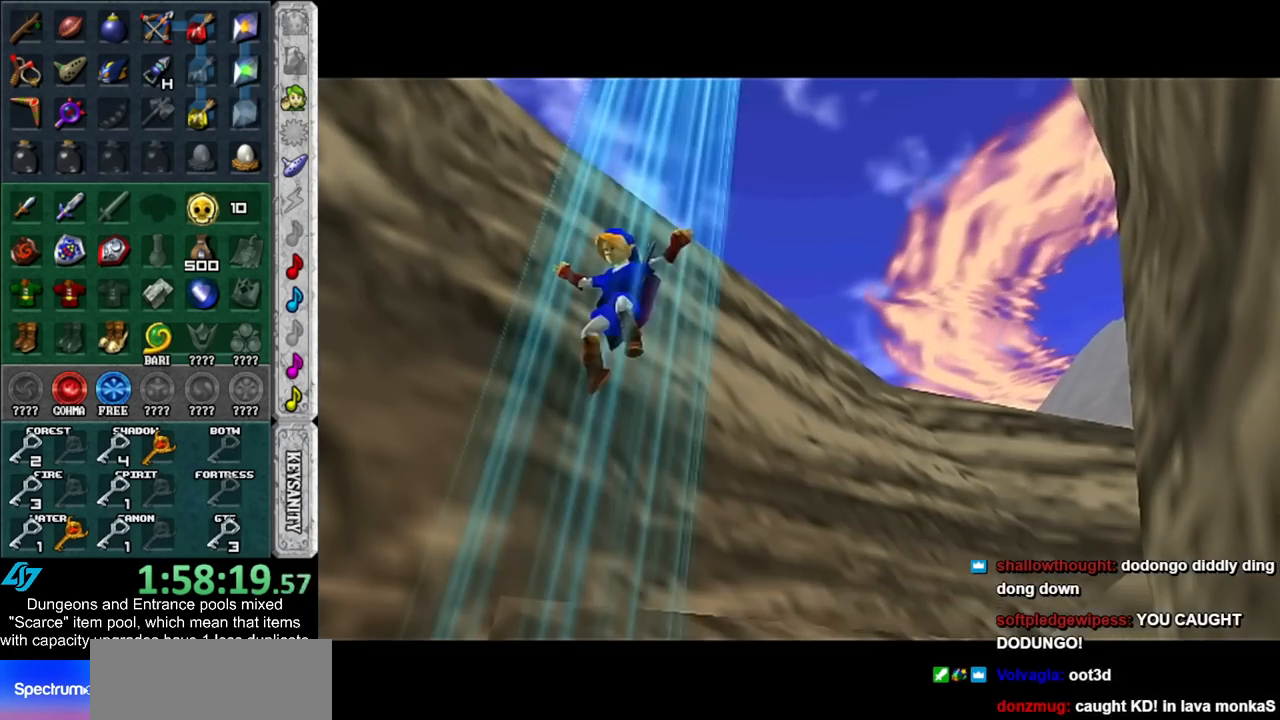
{"buttons": [], "left_stick": "center", "right_stick": "center", "events": []}
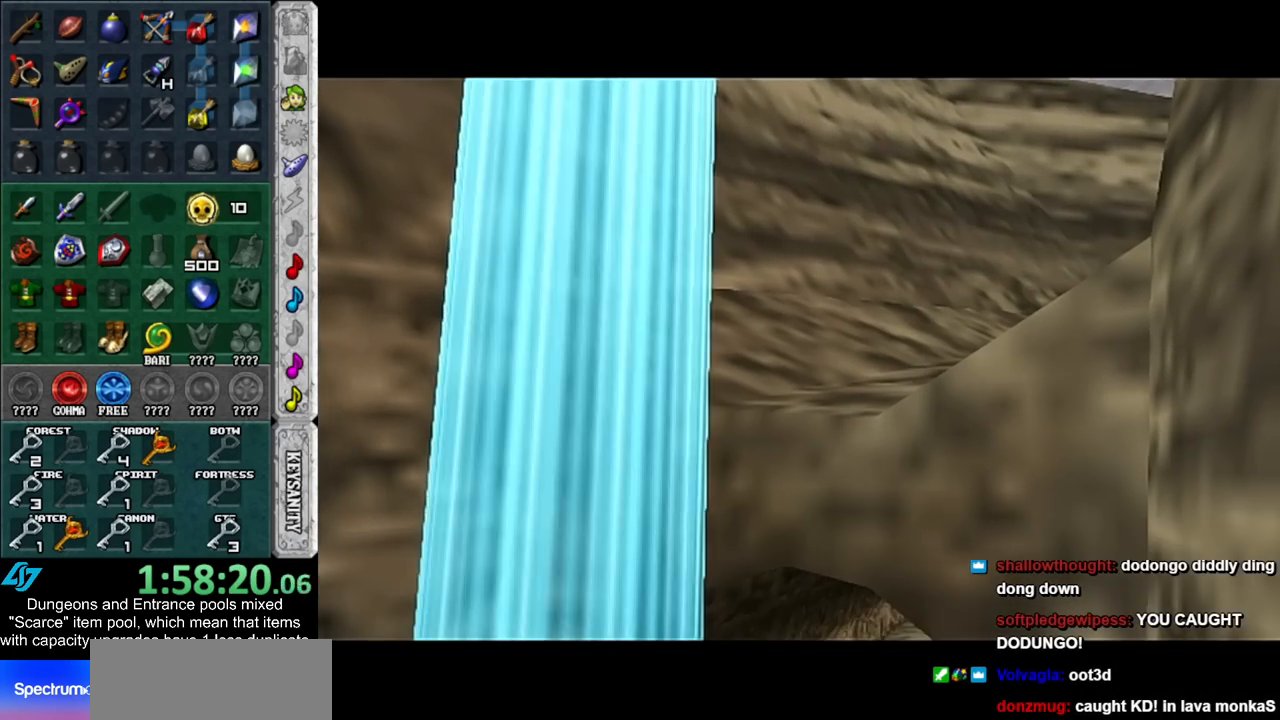
{"buttons": [], "left_stick": "center", "right_stick": "center", "events": []}
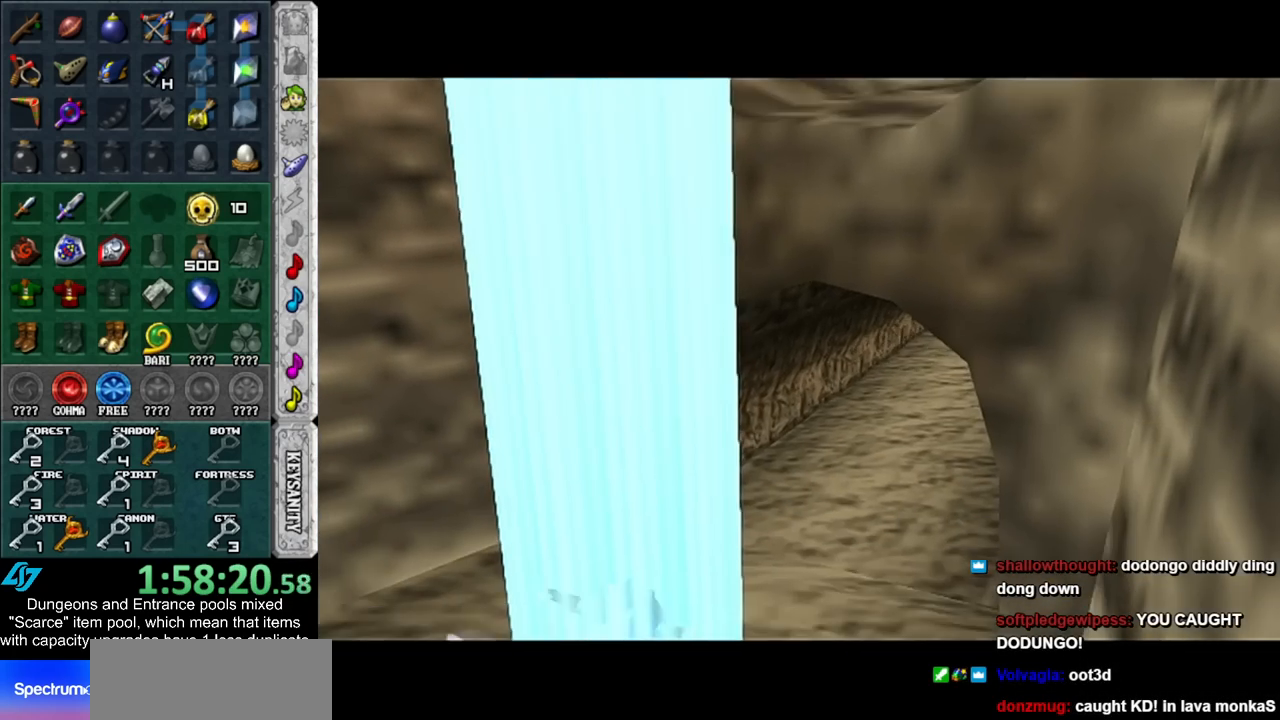
{"buttons": [], "left_stick": "center", "right_stick": "center", "events": []}
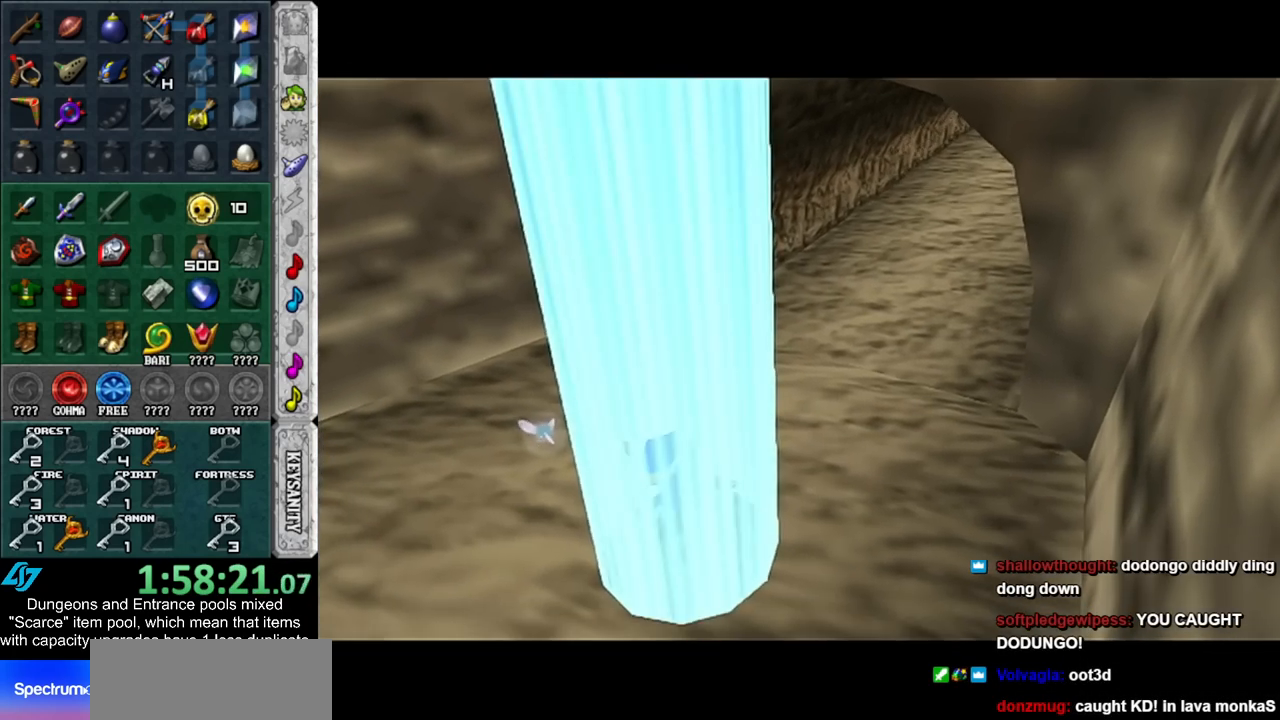
{"buttons": [], "left_stick": "center", "right_stick": "center", "events": []}
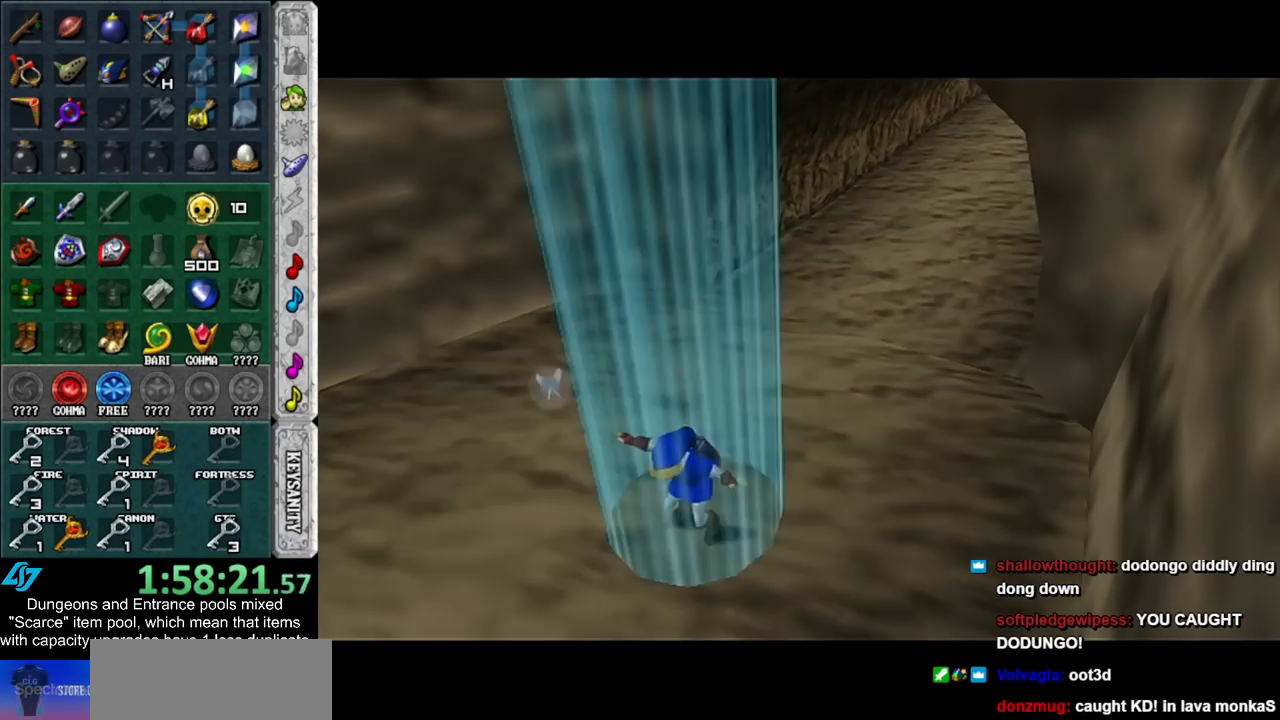
{"buttons": [], "left_stick": "center", "right_stick": "center", "events": []}
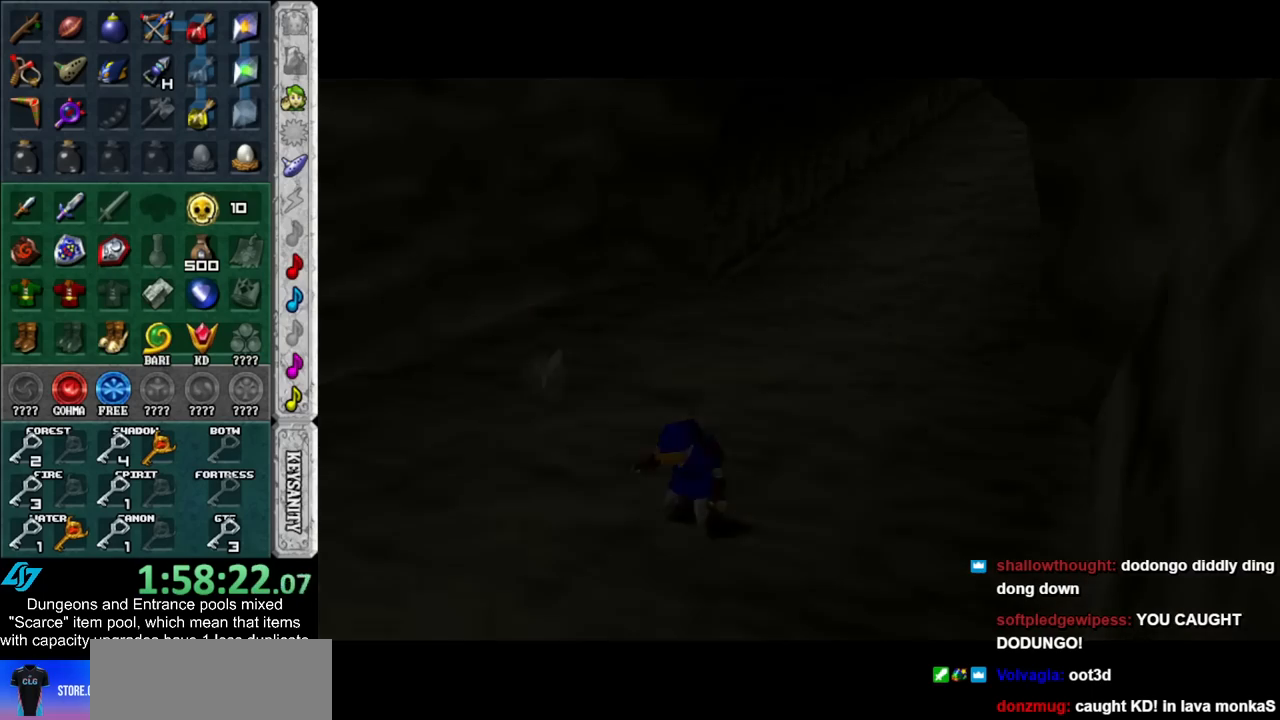
{"buttons": [], "left_stick": "center", "right_stick": "center", "events": []}
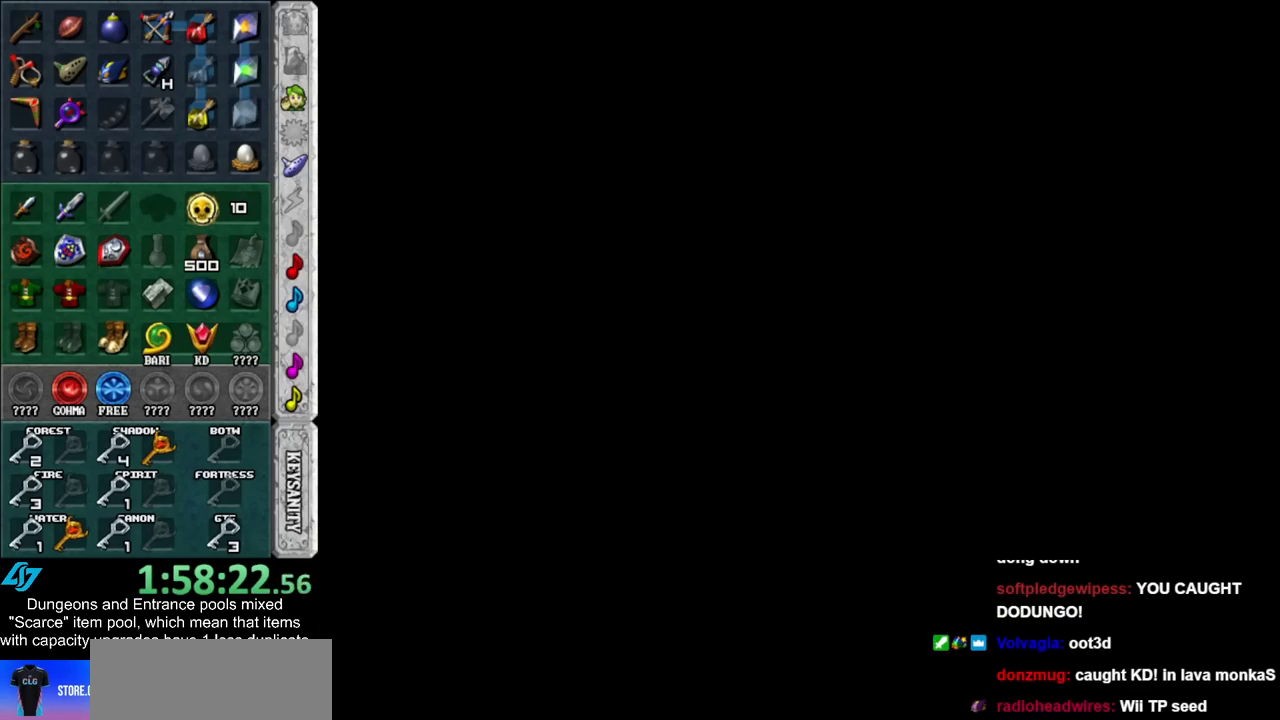
{"buttons": [], "left_stick": "center", "right_stick": "center", "events": []}
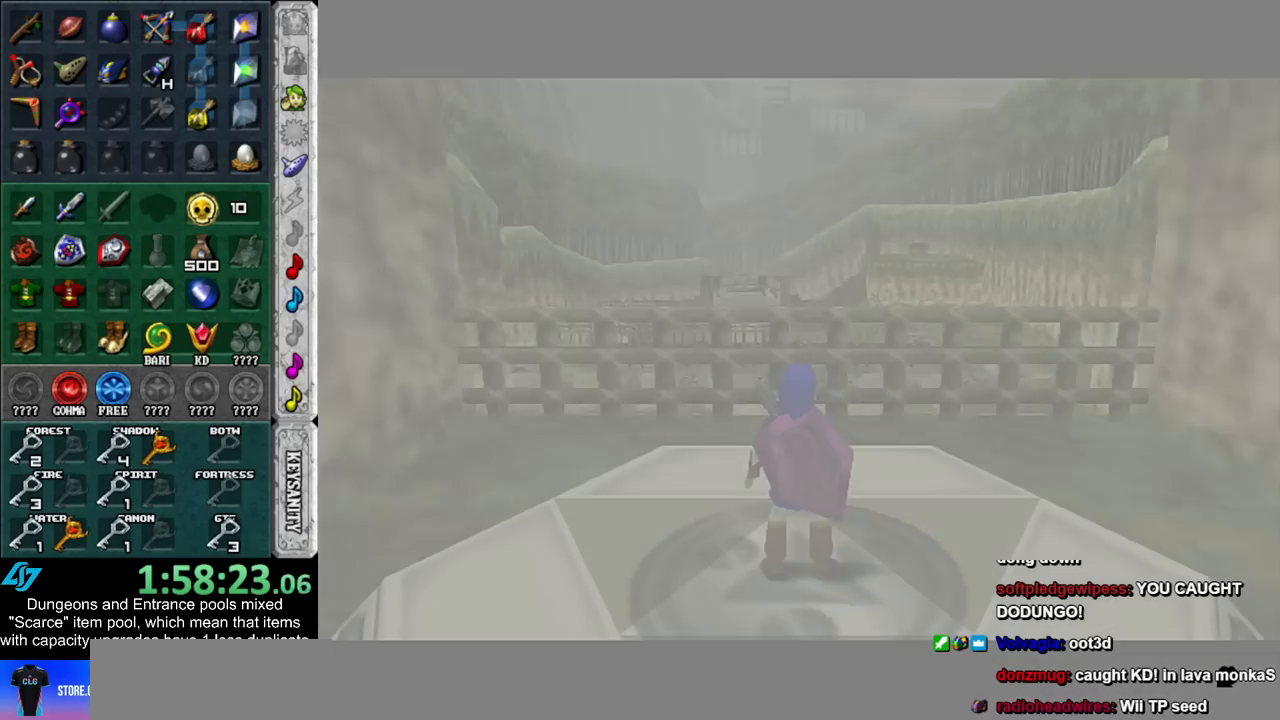
{"buttons": [], "left_stick": "center", "right_stick": "center", "events": []}
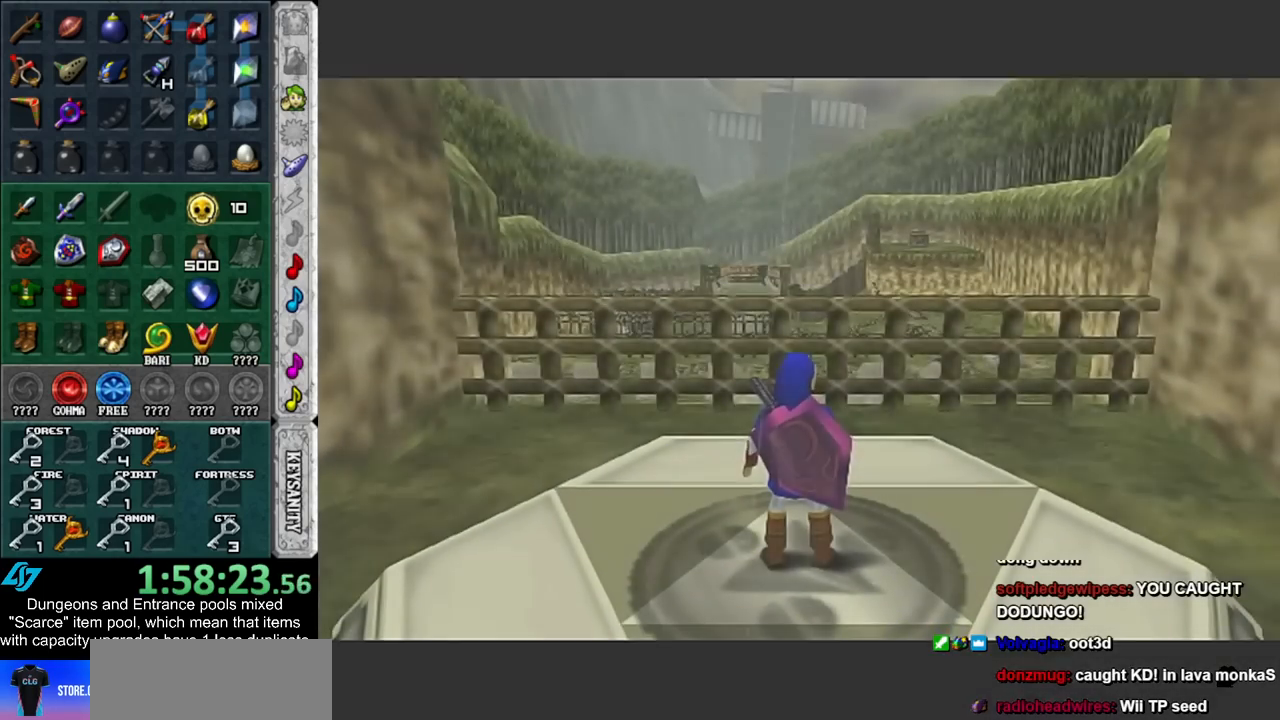
{"buttons": [], "left_stick": "center", "right_stick": "center", "events": []}
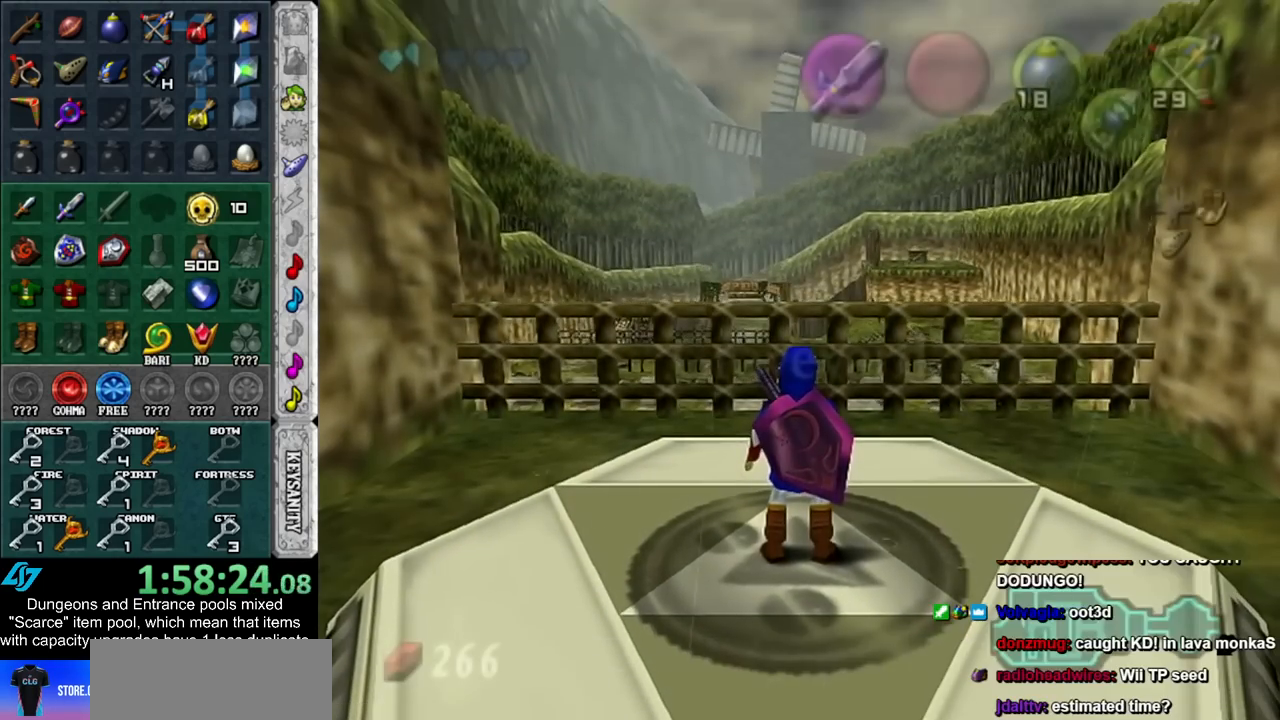
{"buttons": [], "left_stick": "up", "right_stick": "center", "events": [[17, "left_stick", "up"]]}
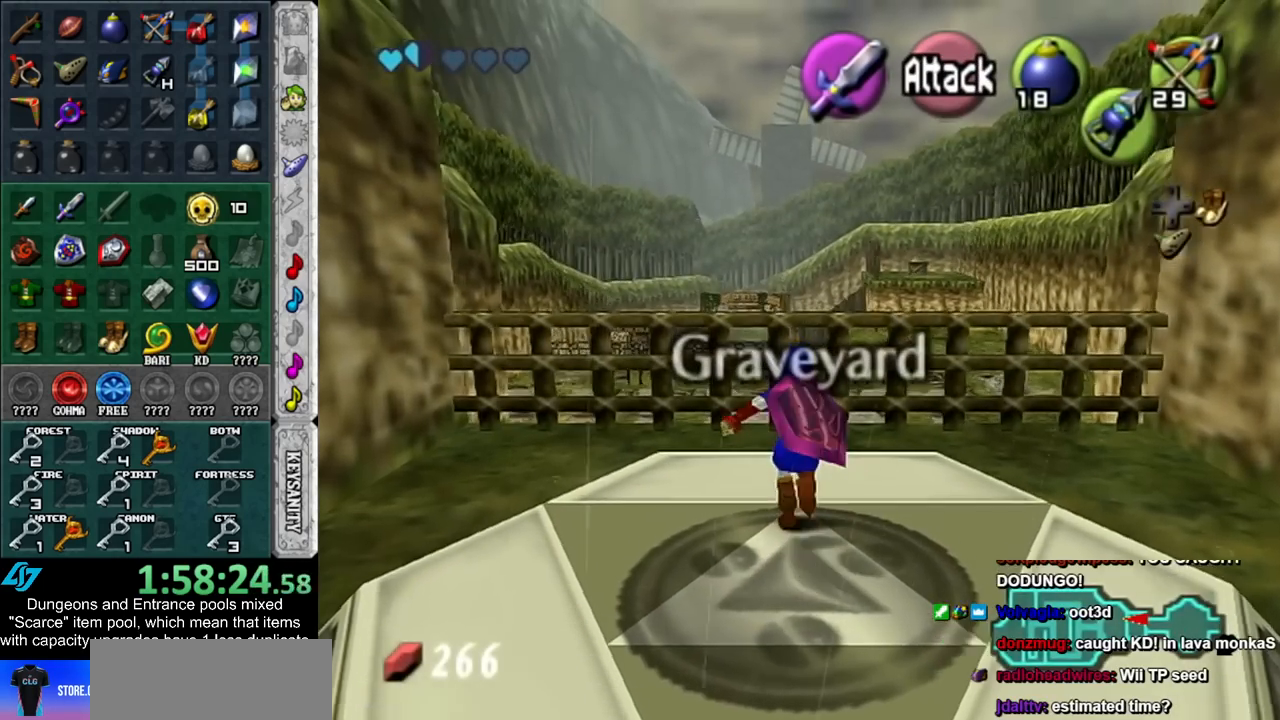
{"buttons": ["A"], "left_stick": "up", "right_stick": "center", "events": [[383, "A", "down"]]}
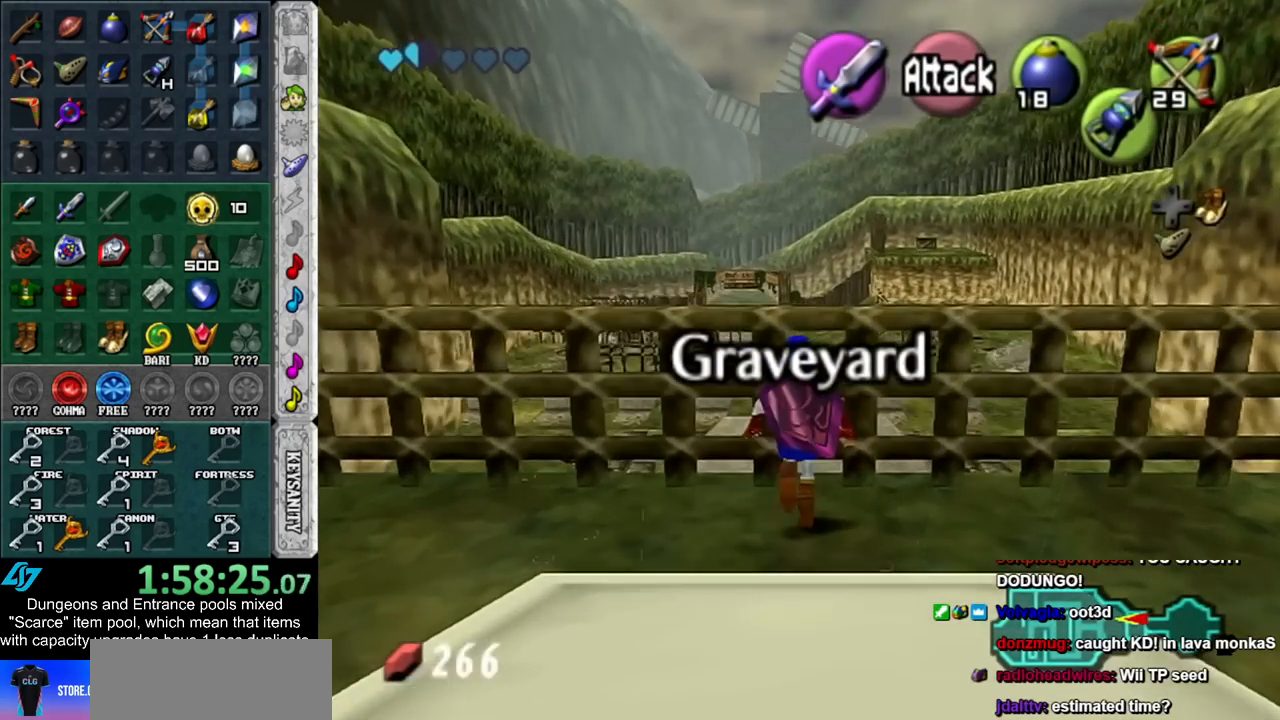
{"buttons": [], "left_stick": "center", "right_stick": "center", "events": [[50, "A", "up"], [233, "left_stick", "center"]]}
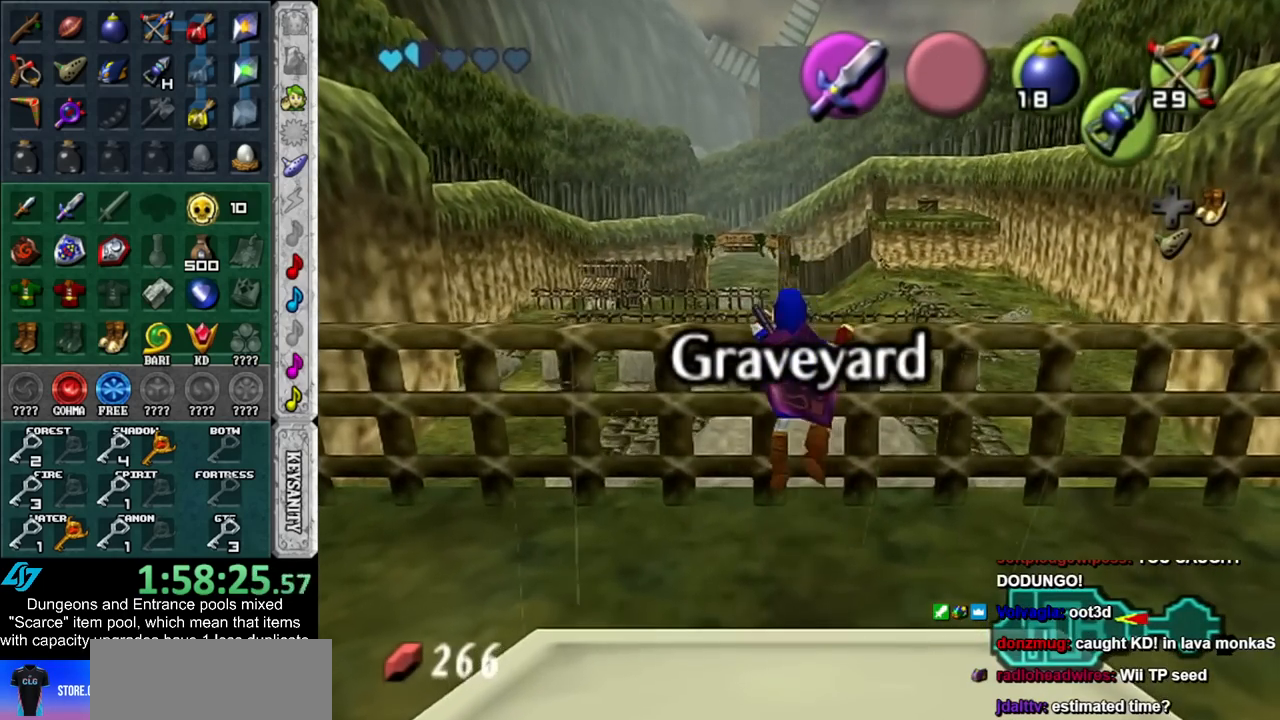
{"buttons": [], "left_stick": "center", "right_stick": "center", "events": []}
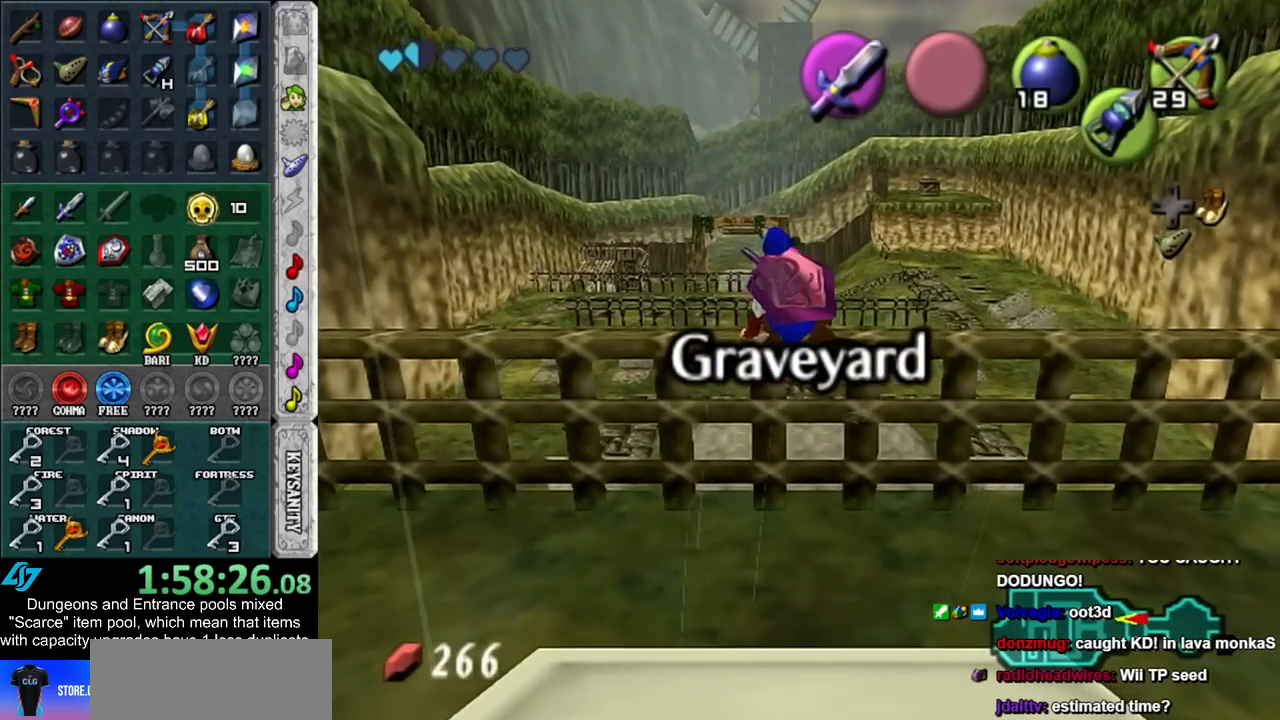
{"buttons": ["L1"], "left_stick": "down", "right_stick": "center", "events": [[50, "L1", "down"], [267, "A", "down"], [267, "left_stick", "down"], [383, "A", "up"]]}
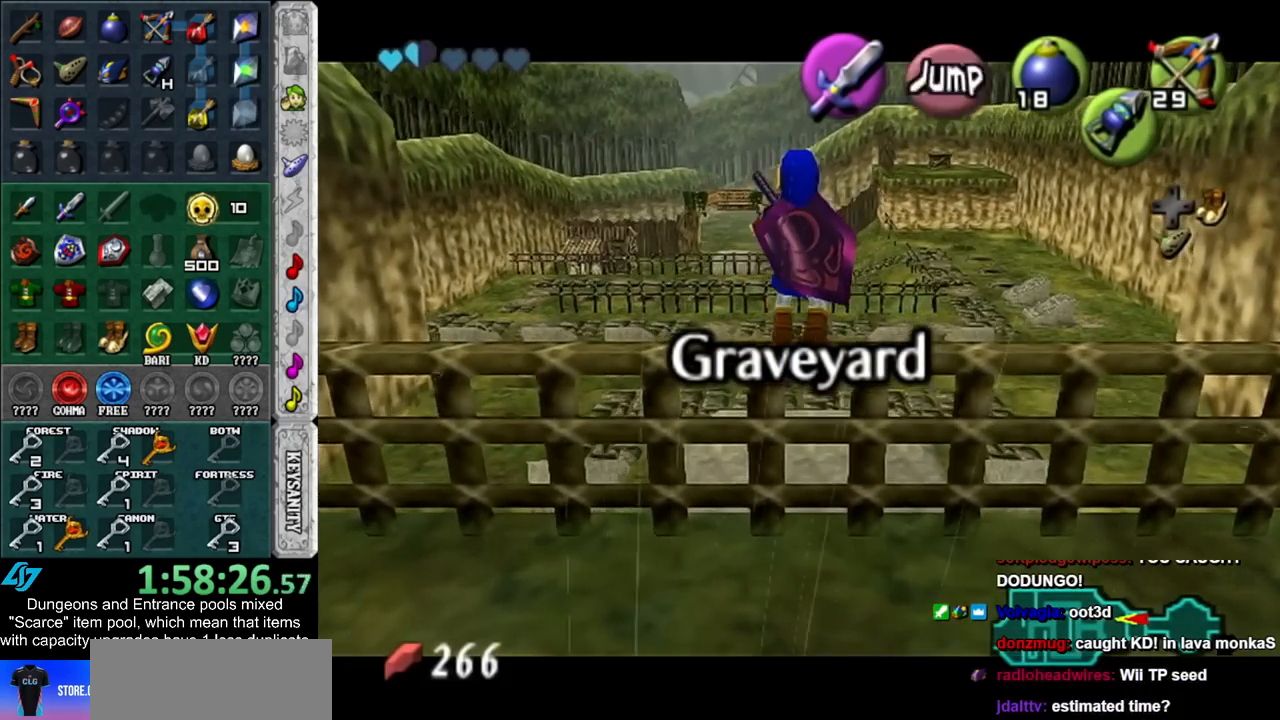
{"buttons": ["L1"], "left_stick": "down", "right_stick": "center", "events": []}
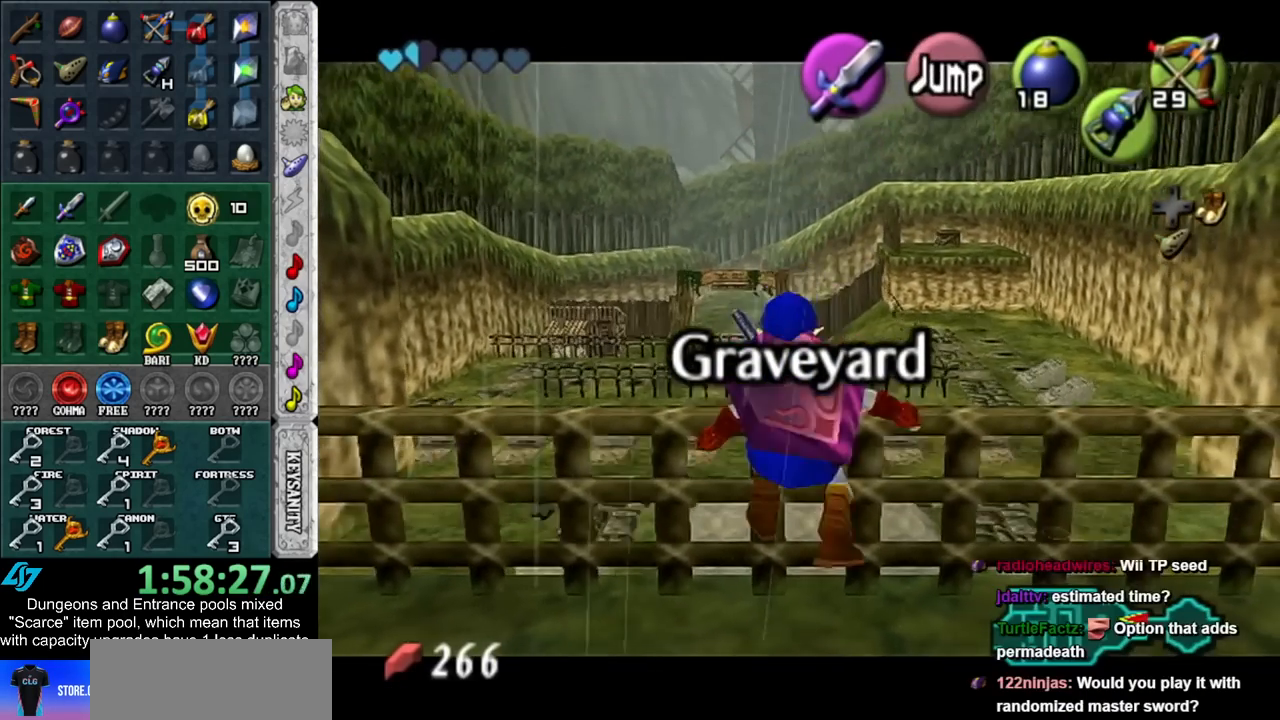
{"buttons": ["L1"], "left_stick": "down", "right_stick": "center", "events": []}
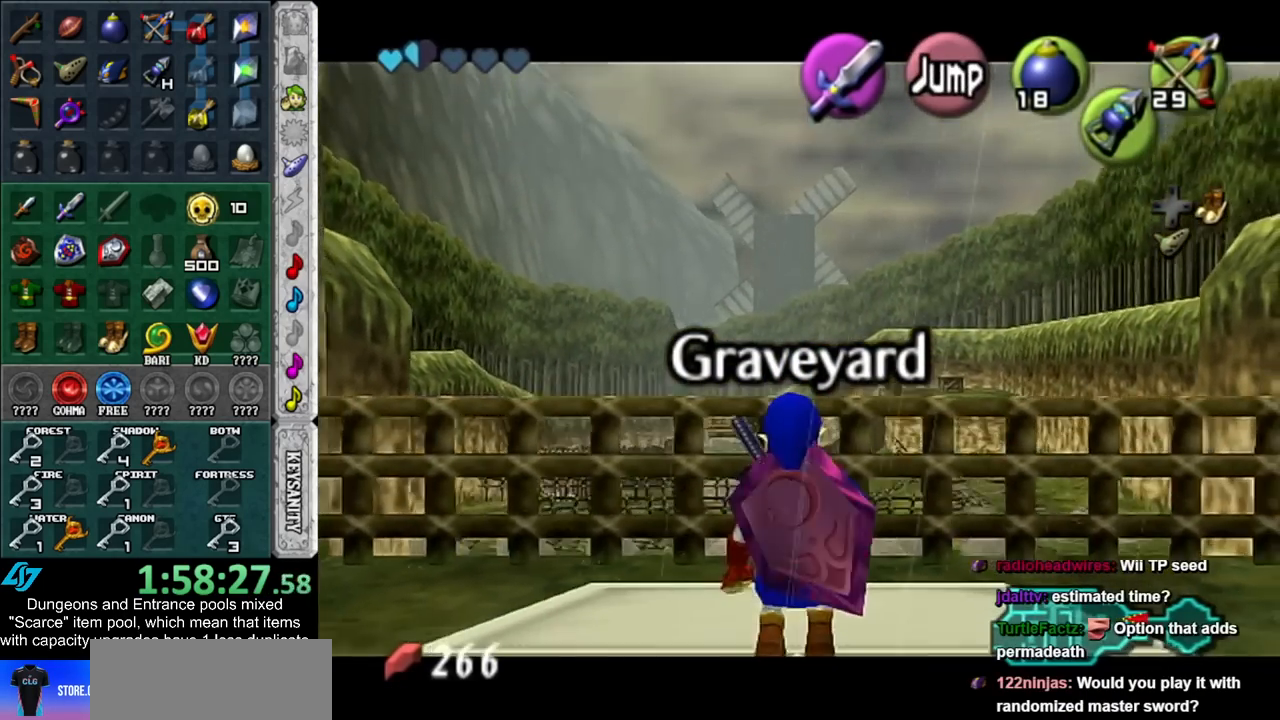
{"buttons": ["L1"], "left_stick": "down", "right_stick": "center", "events": []}
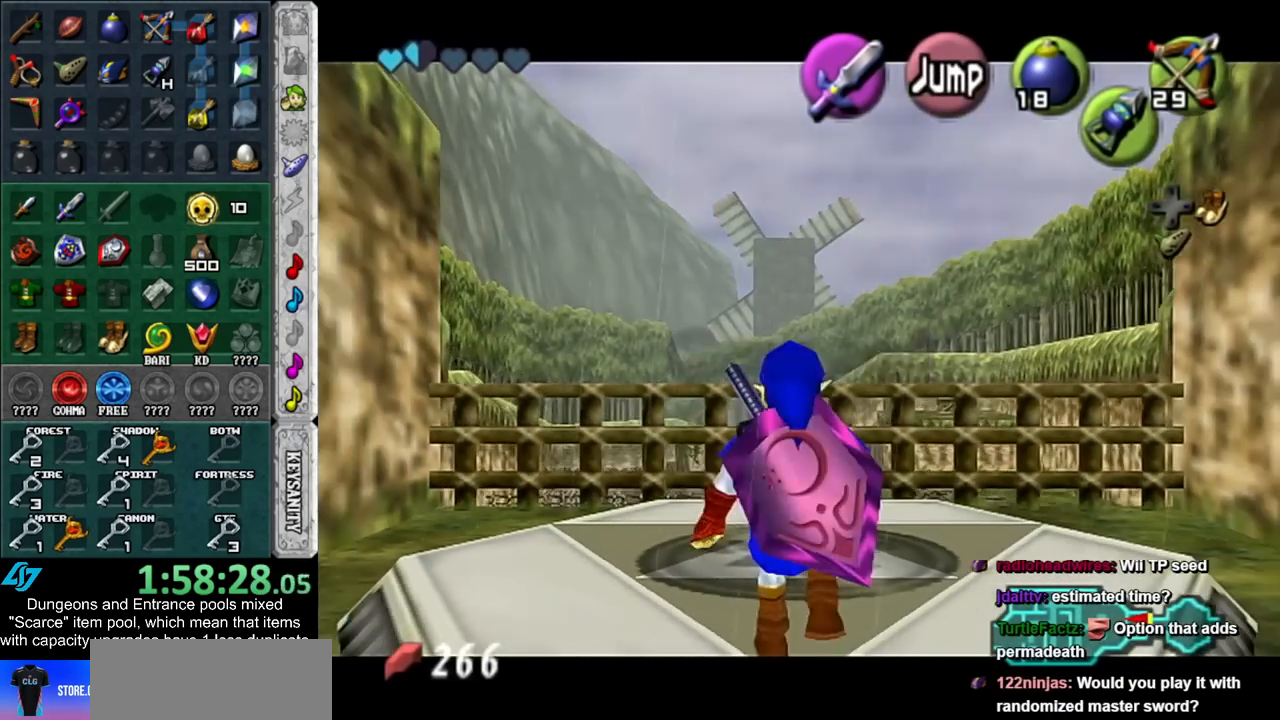
{"buttons": ["L1"], "left_stick": "down", "right_stick": "center", "events": []}
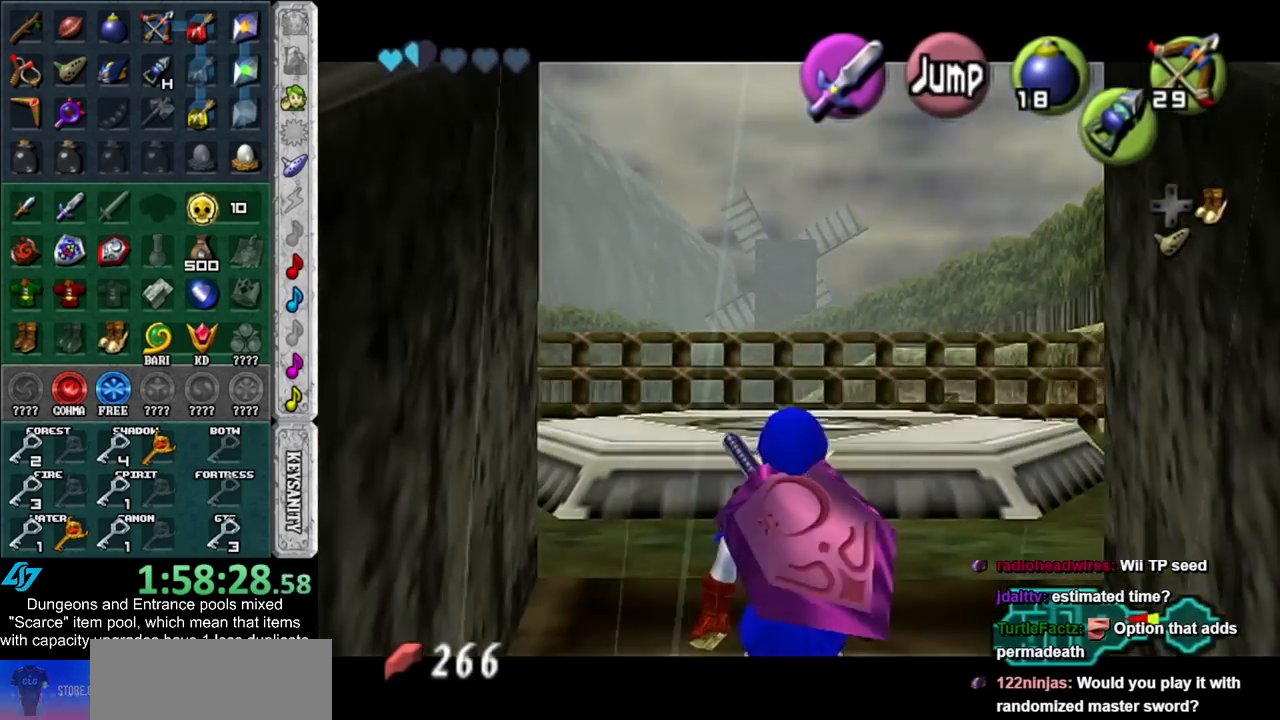
{"buttons": ["L1"], "left_stick": "down", "right_stick": "center", "events": []}
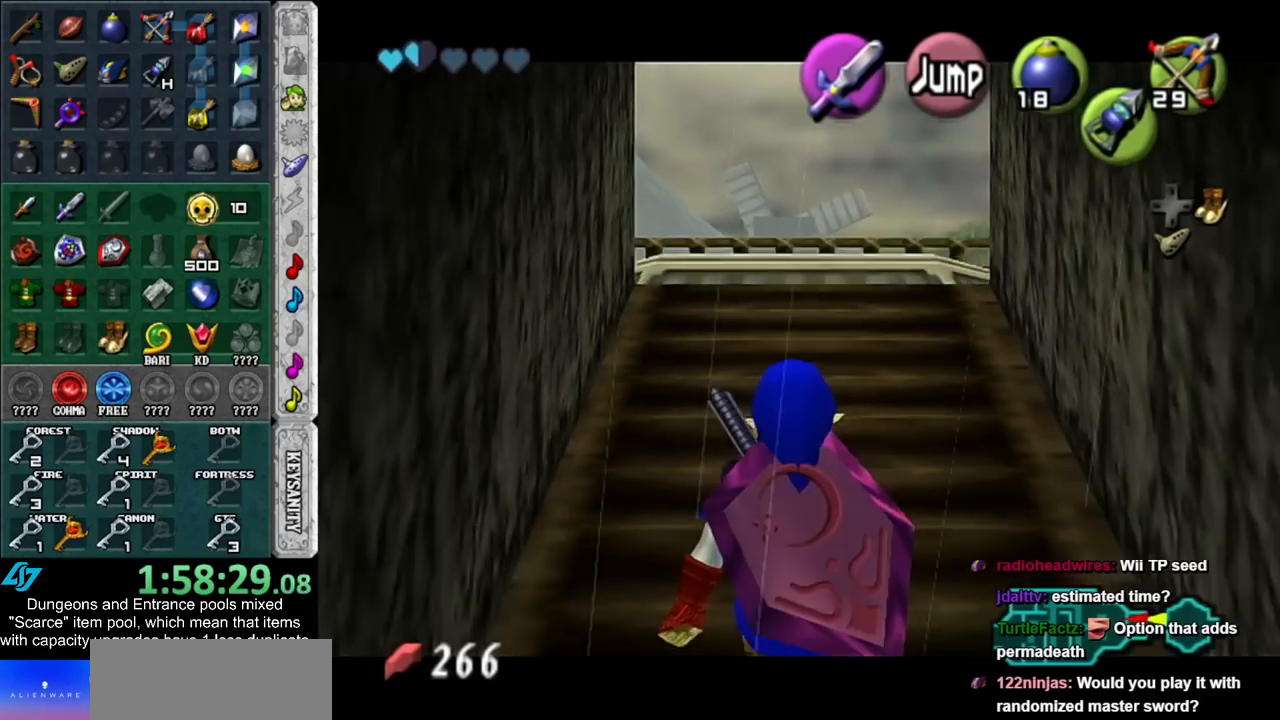
{"buttons": ["L1"], "left_stick": "up", "right_stick": "center", "events": [[267, "left_stick", "up"]]}
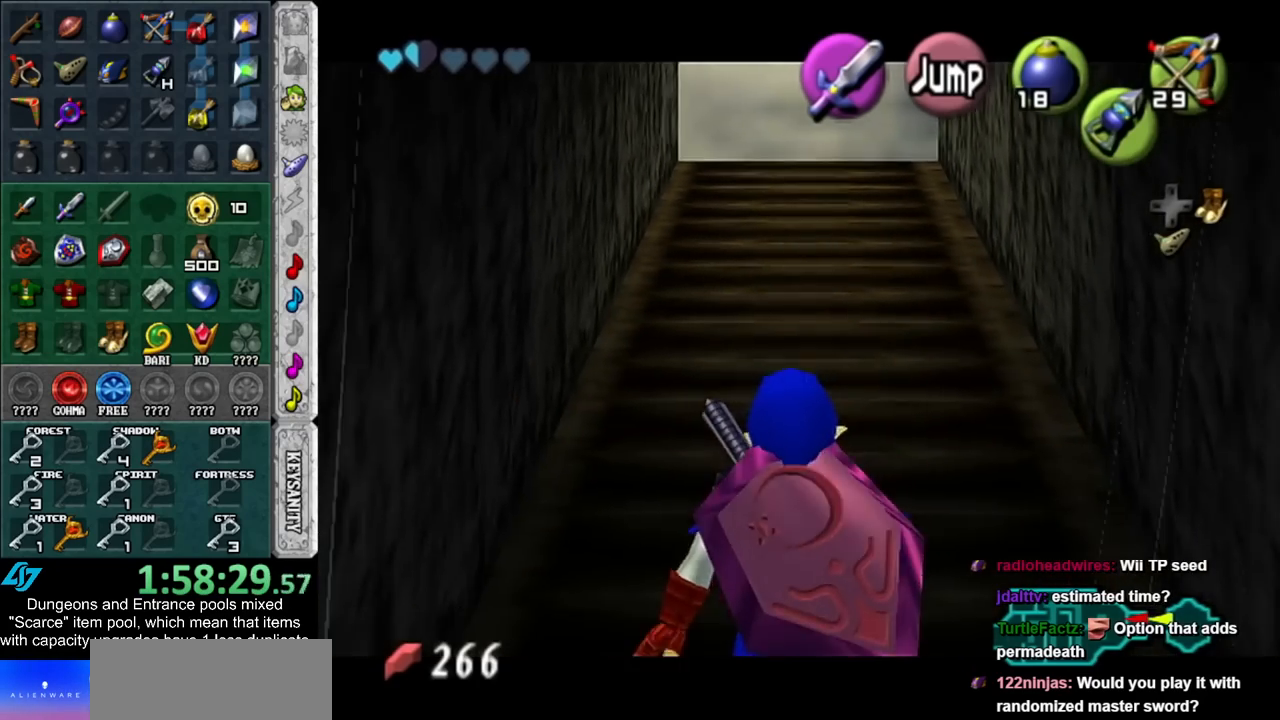
{"buttons": ["L1"], "left_stick": "up", "right_stick": "center", "events": [[200, "A", "down"], [450, "A", "up"]]}
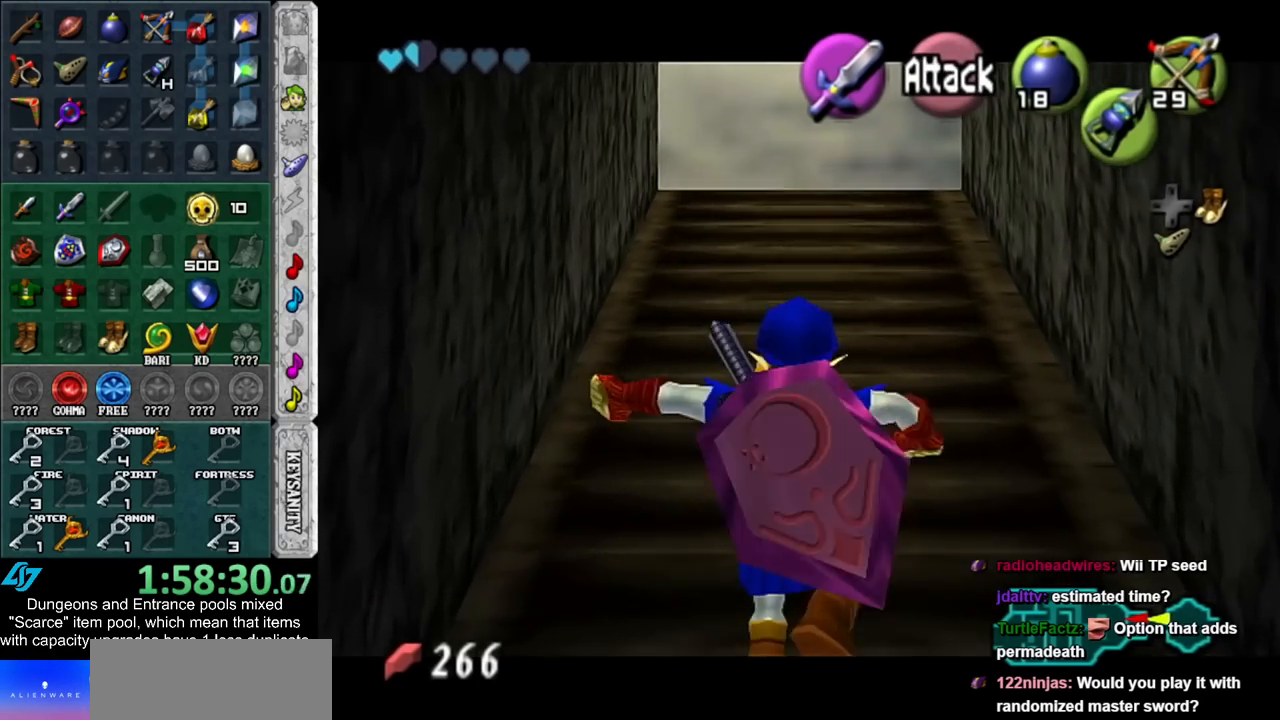
{"buttons": ["L1"], "left_stick": "down", "right_stick": "center", "events": [[300, "left_stick", "down"]]}
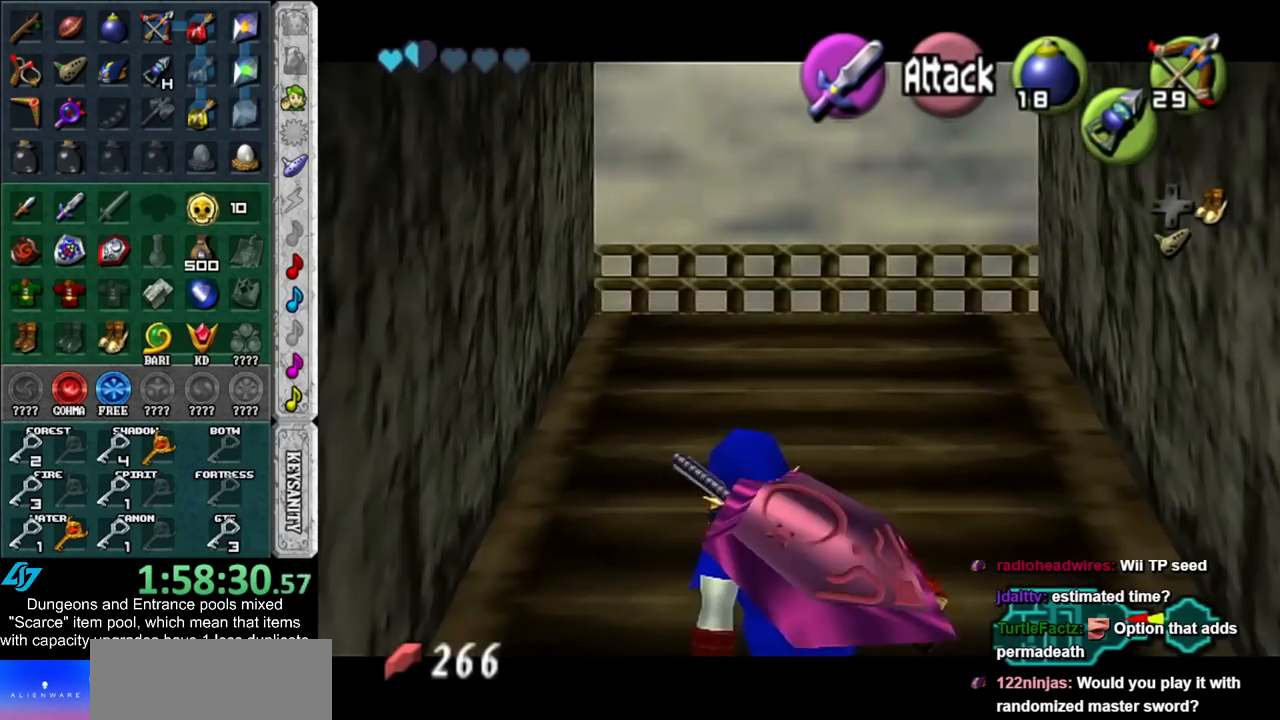
{"buttons": ["L1"], "left_stick": "down", "right_stick": "center", "events": []}
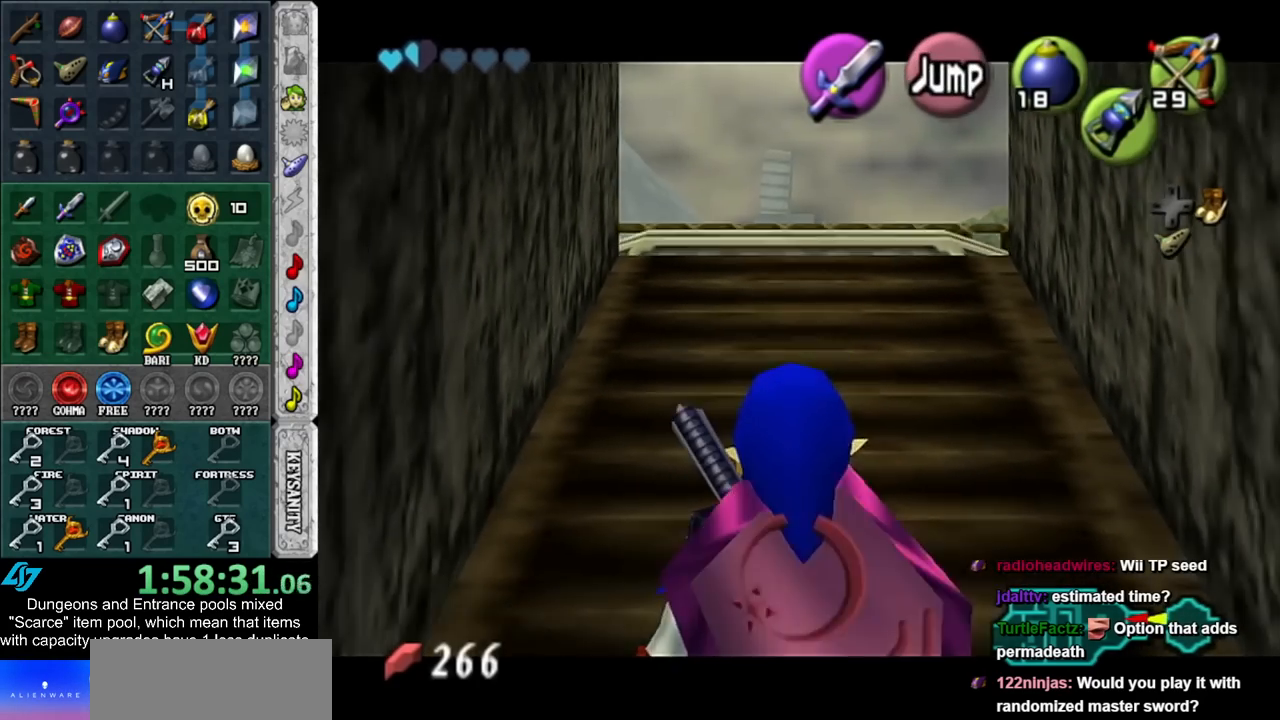
{"buttons": ["A", "L1"], "left_stick": "up", "right_stick": "center", "events": [[67, "left_stick", "up"], [317, "A", "down"]]}
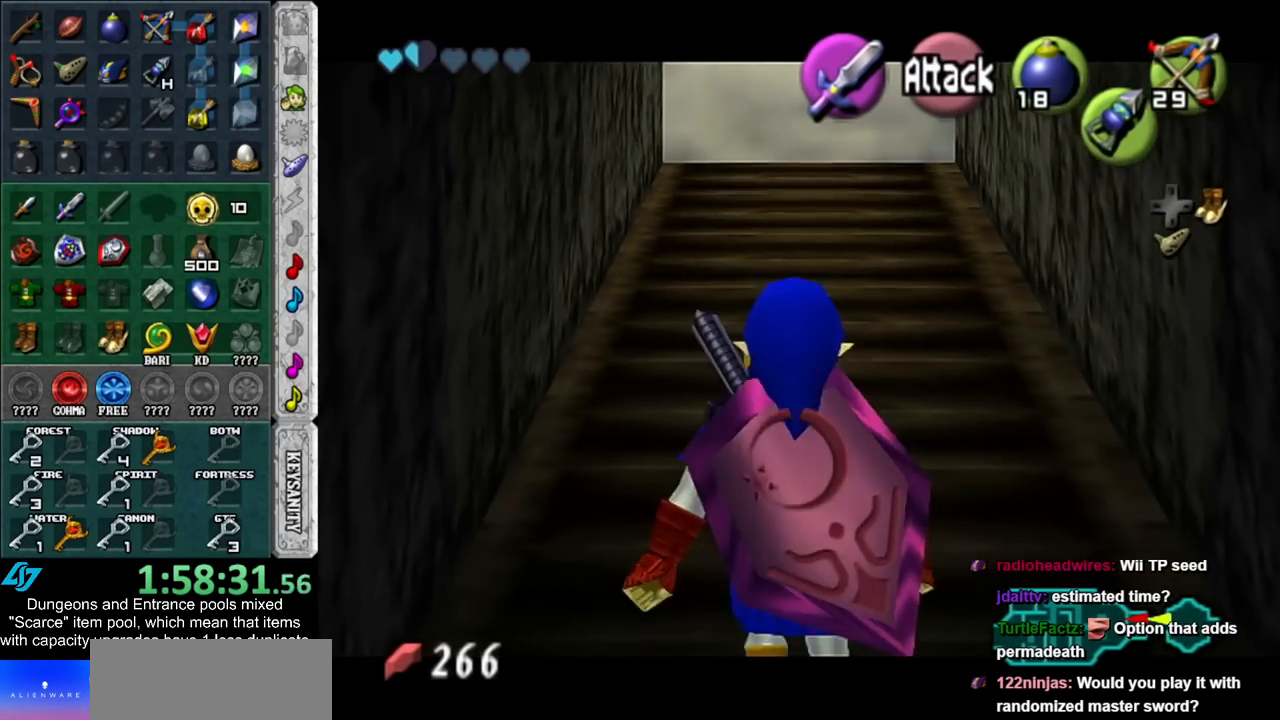
{"buttons": ["L1"], "left_stick": "up", "right_stick": "center", "events": [[17, "A", "up"]]}
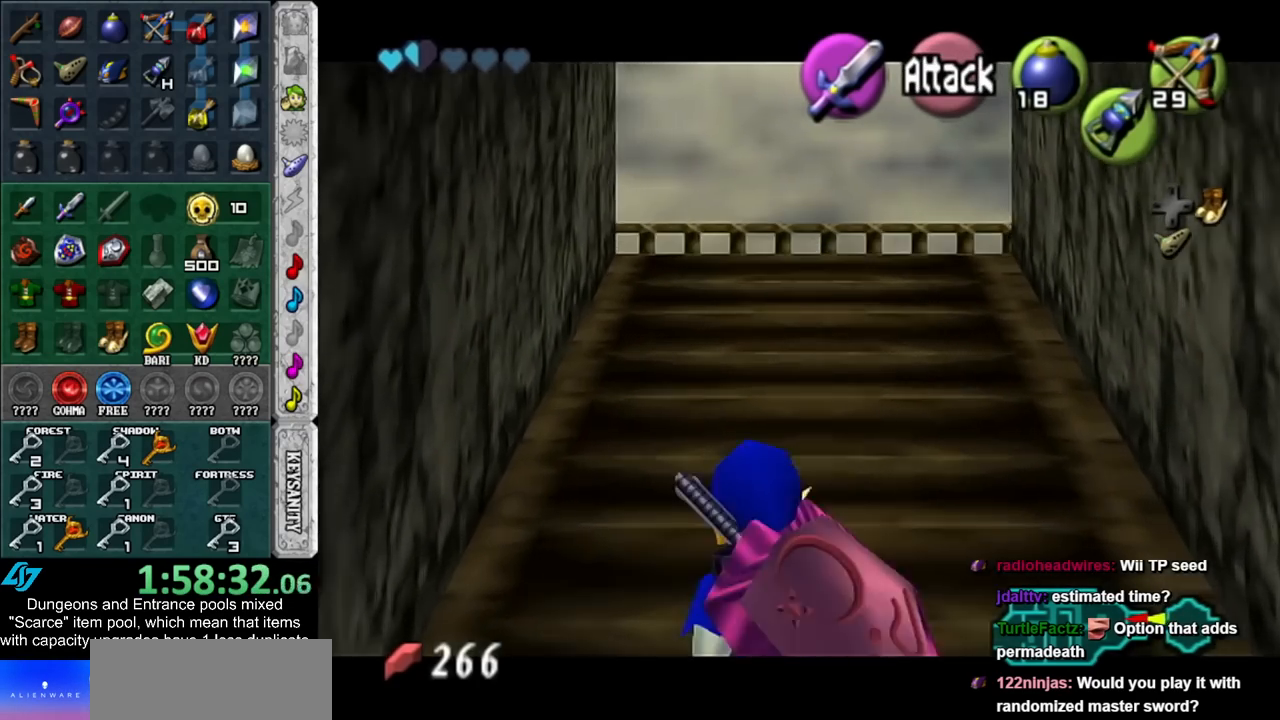
{"buttons": ["L1"], "left_stick": "down", "right_stick": "center", "events": [[200, "left_stick", "down"]]}